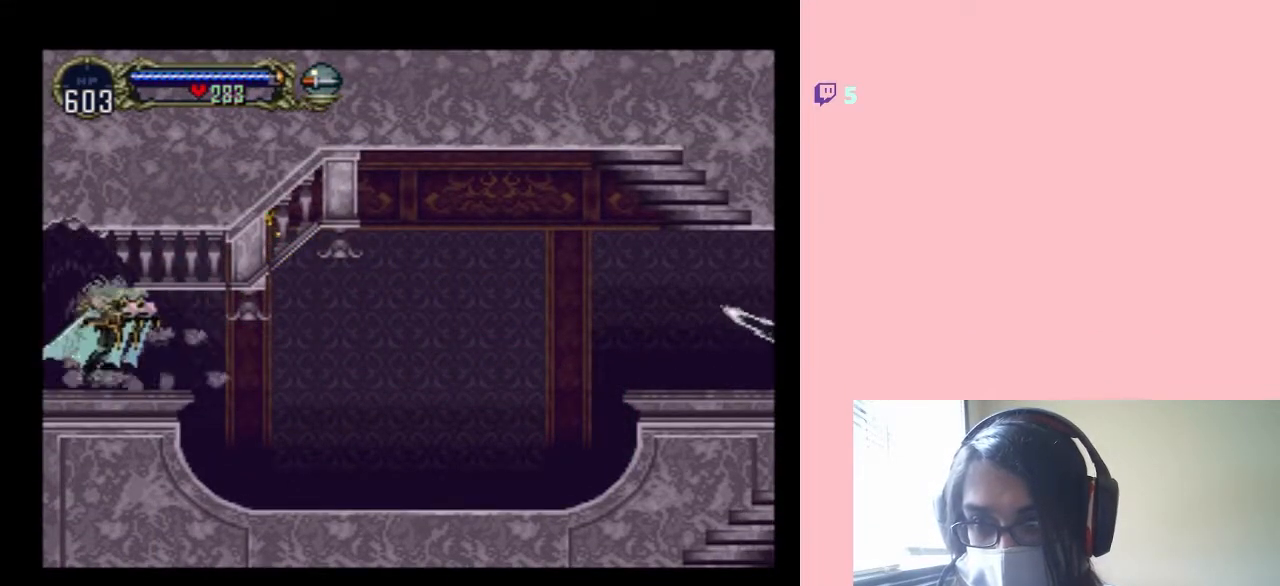
Gameplay with a controller (Nintendo layout); each line is a JSON object with the inputs held at the frame after it. "events" lists button and stick changes between this image and that frame as [ms after this image, input, new state], when the widget could be followed in between. Not read: L2 L3 R2 R3.
{"buttons": ["X"], "left_stick": "center", "right_stick": "center", "events": [[133, "X", "down"], [283, "X", "up"], [433, "X", "down"]]}
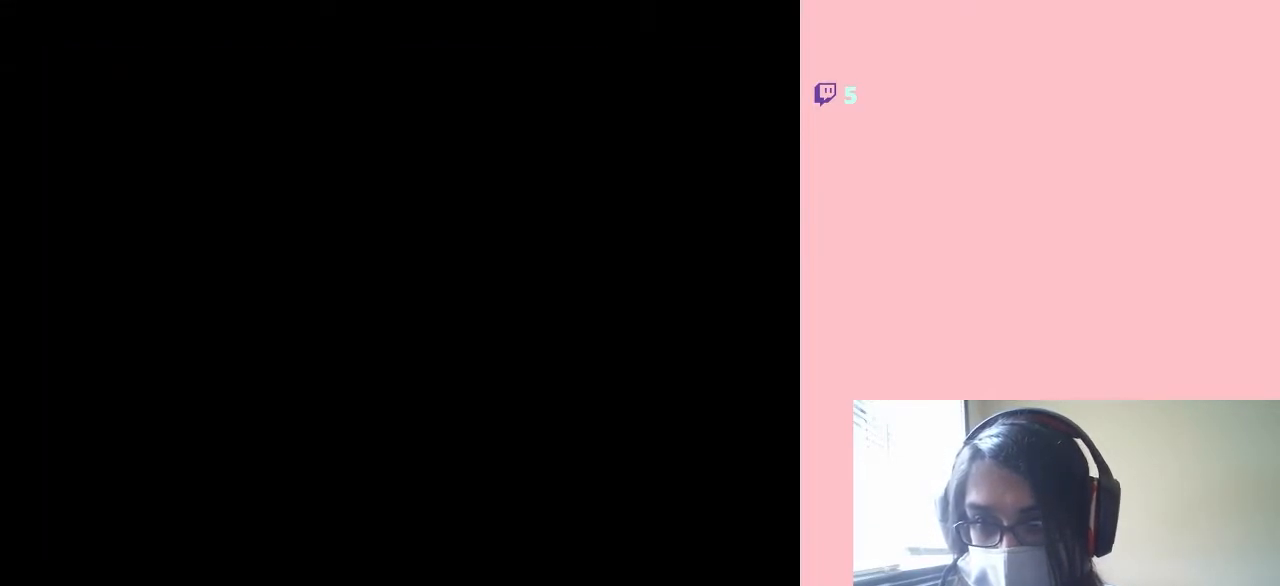
{"buttons": [], "left_stick": "center", "right_stick": "center", "events": [[100, "X", "up"], [217, "X", "down"], [350, "X", "up"]]}
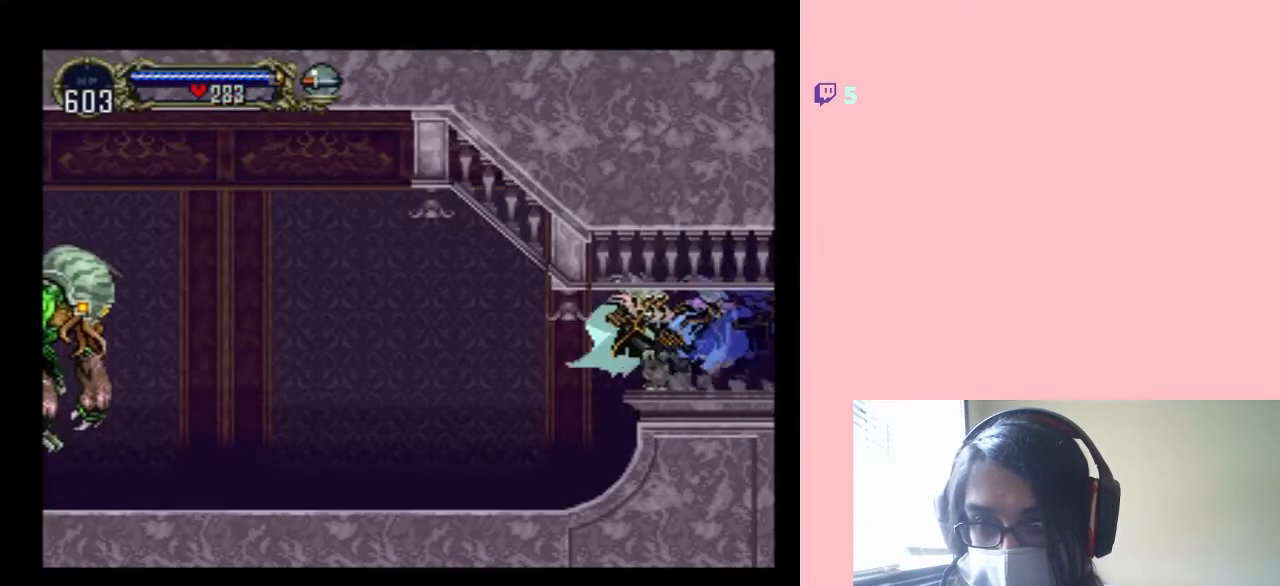
{"buttons": ["X"], "left_stick": "center", "right_stick": "center", "events": [[17, "X", "down"], [167, "X", "up"], [400, "X", "down"]]}
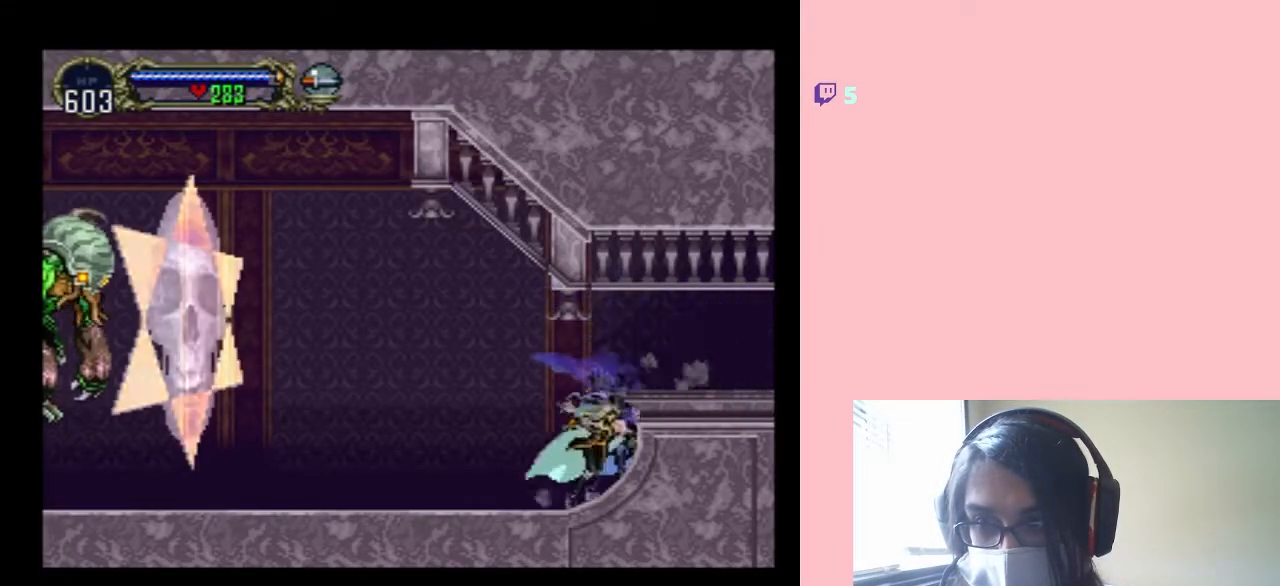
{"buttons": ["DPAD_LEFT"], "left_stick": "center", "right_stick": "center", "events": [[67, "X", "up"], [250, "X", "down"], [417, "DPAD_LEFT", "down"], [417, "X", "up"]]}
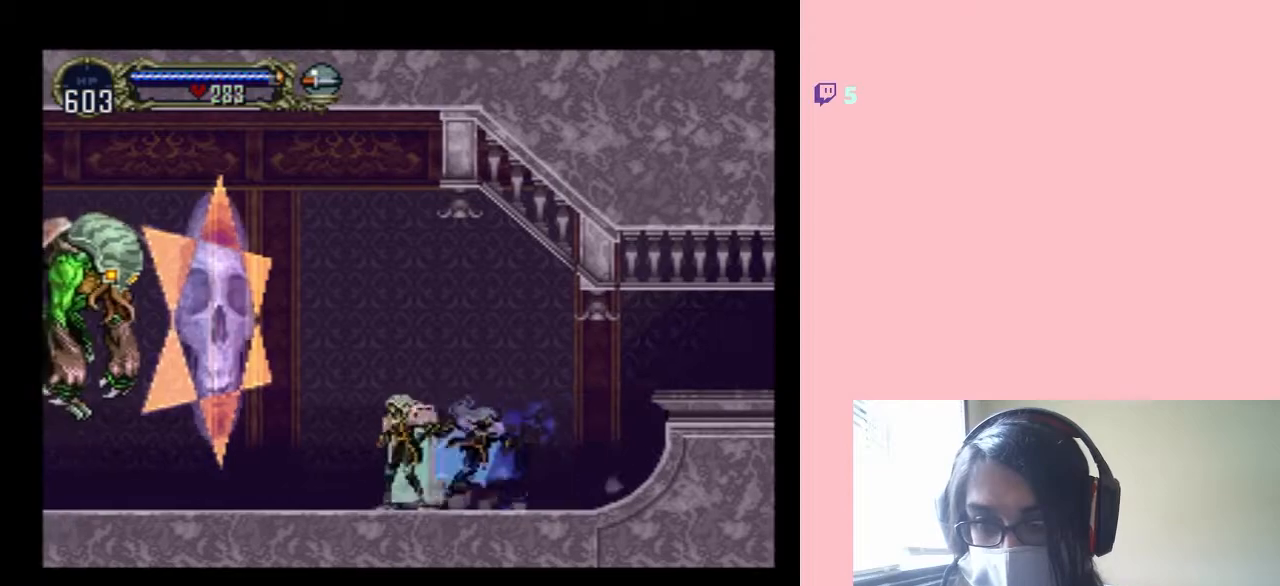
{"buttons": ["R1"], "left_stick": "center", "right_stick": "center", "events": [[133, "R1", "down"], [350, "DPAD_LEFT", "up"]]}
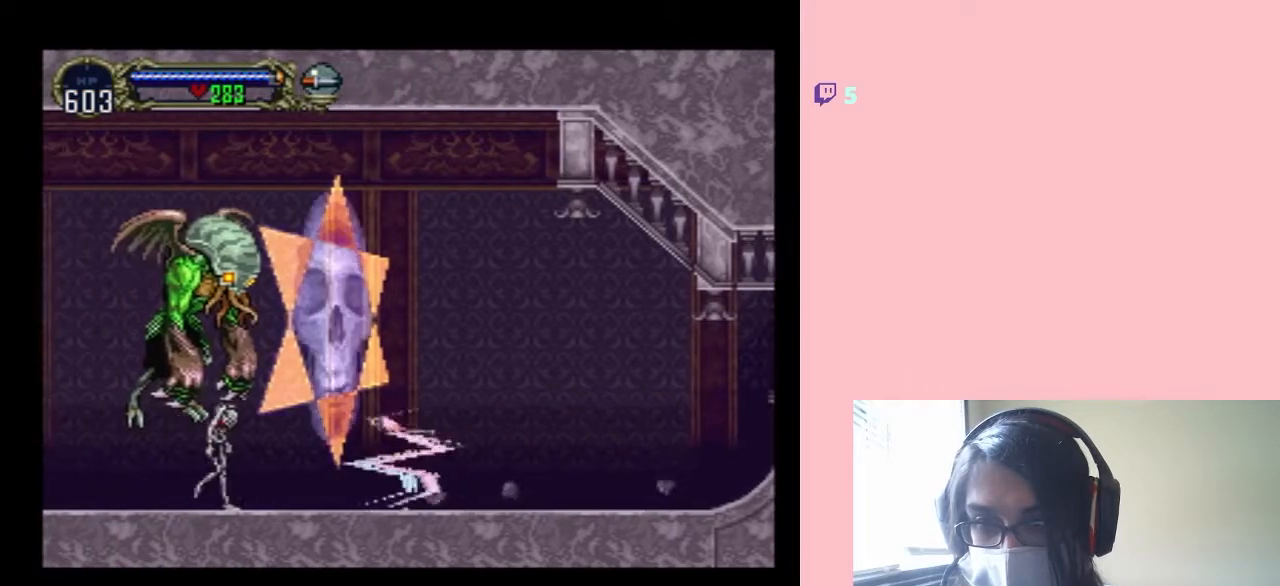
{"buttons": ["DPAD_LEFT"], "left_stick": "center", "right_stick": "center", "events": [[217, "R1", "up"], [450, "DPAD_LEFT", "down"]]}
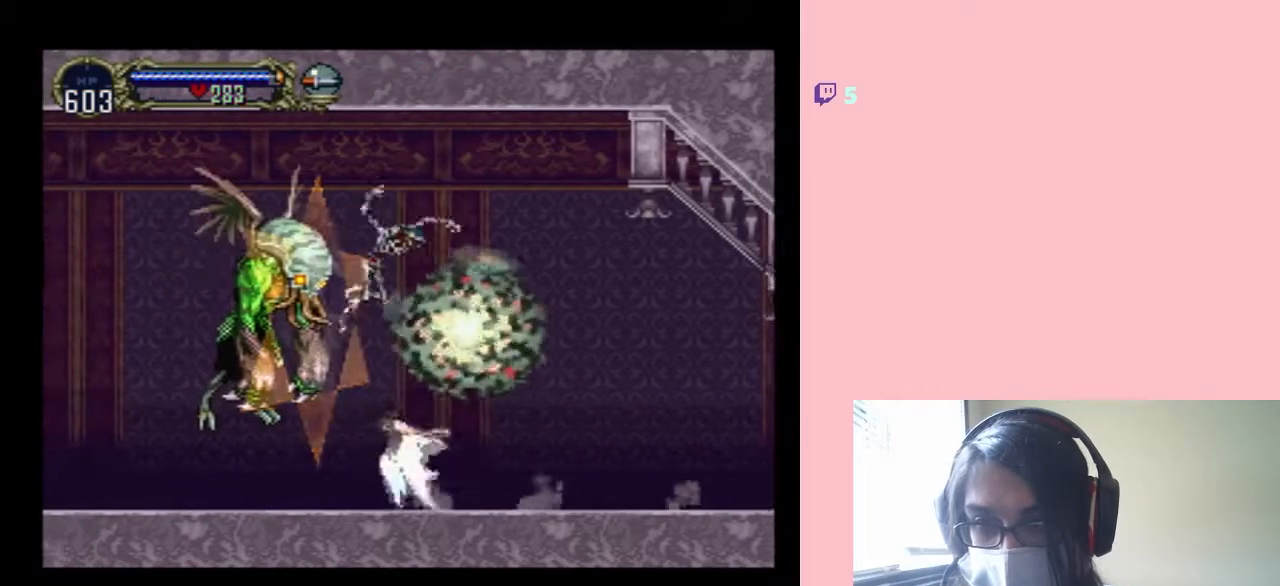
{"buttons": ["L1", "DPAD_LEFT"], "left_stick": "center", "right_stick": "center", "events": [[383, "L1", "down"]]}
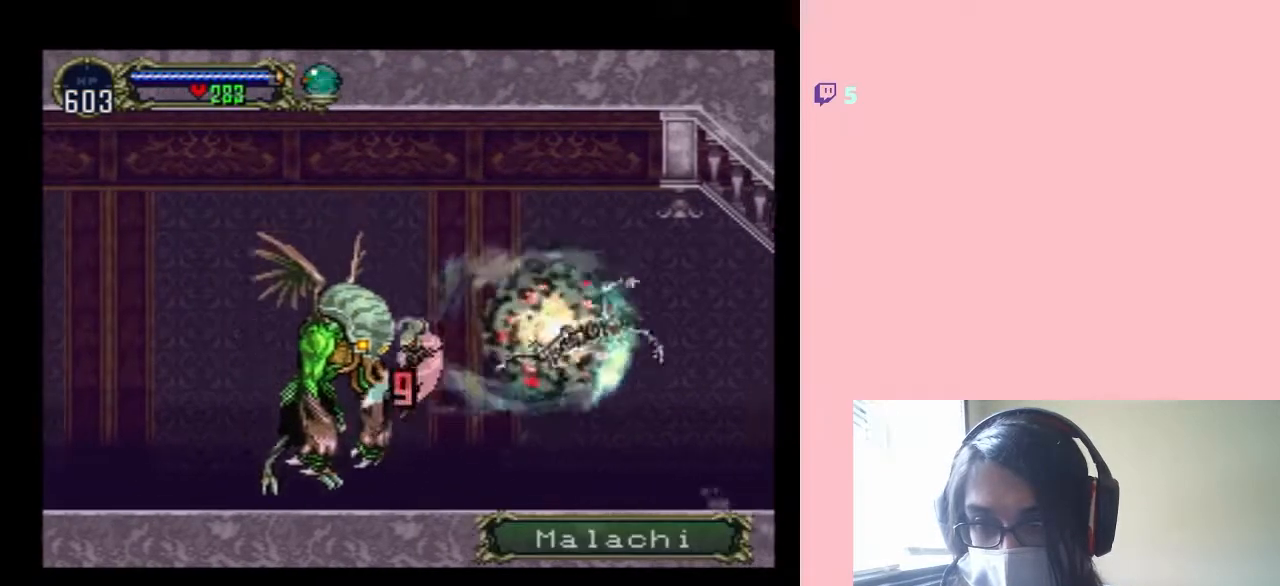
{"buttons": ["DPAD_LEFT"], "left_stick": "center", "right_stick": "center", "events": [[383, "L1", "up"]]}
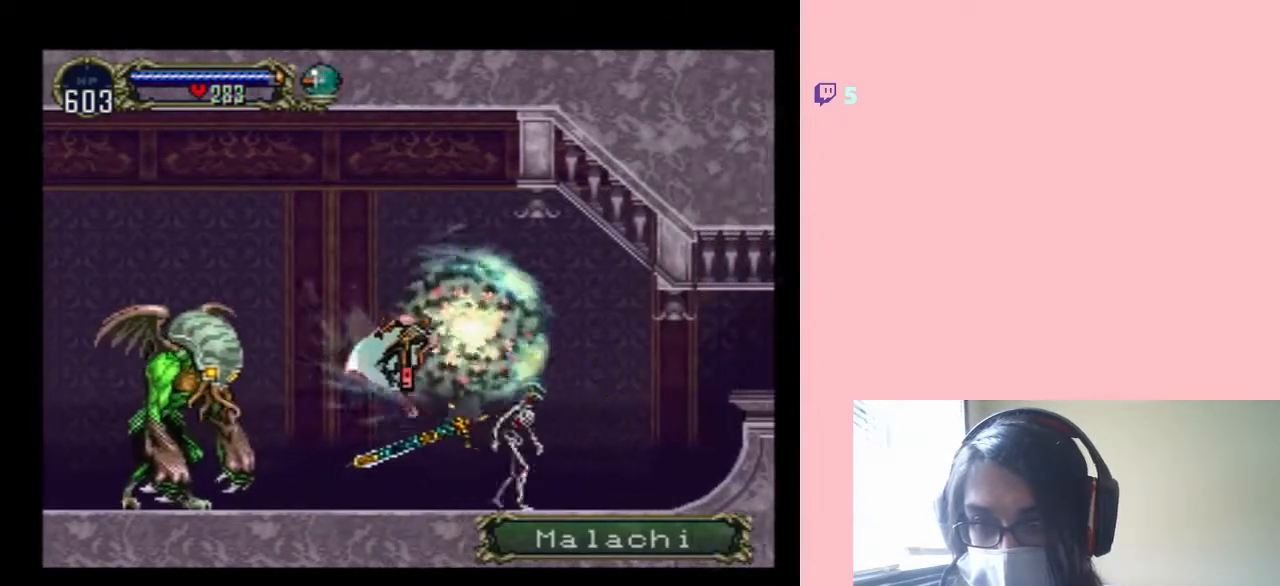
{"buttons": ["L1", "DPAD_LEFT"], "left_stick": "center", "right_stick": "center", "events": [[350, "L1", "down"]]}
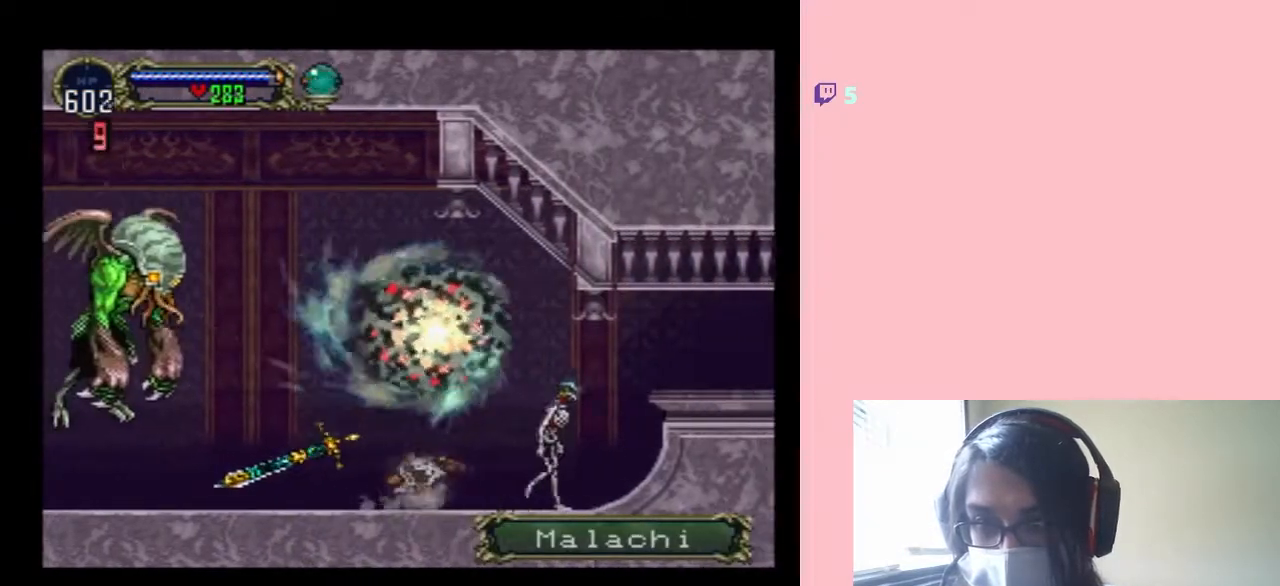
{"buttons": ["L1", "DPAD_UP", "DPAD_LEFT"], "left_stick": "center", "right_stick": "center", "events": [[483, "DPAD_UP", "down"]]}
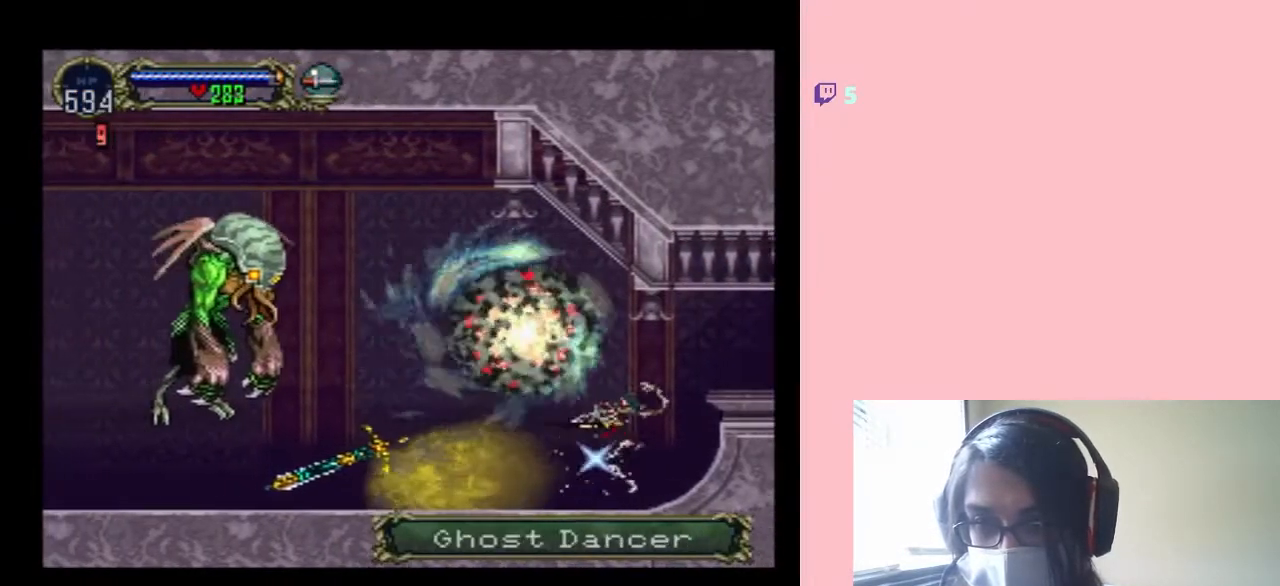
{"buttons": ["L1", "DPAD_UP", "DPAD_LEFT"], "left_stick": "center", "right_stick": "center", "events": []}
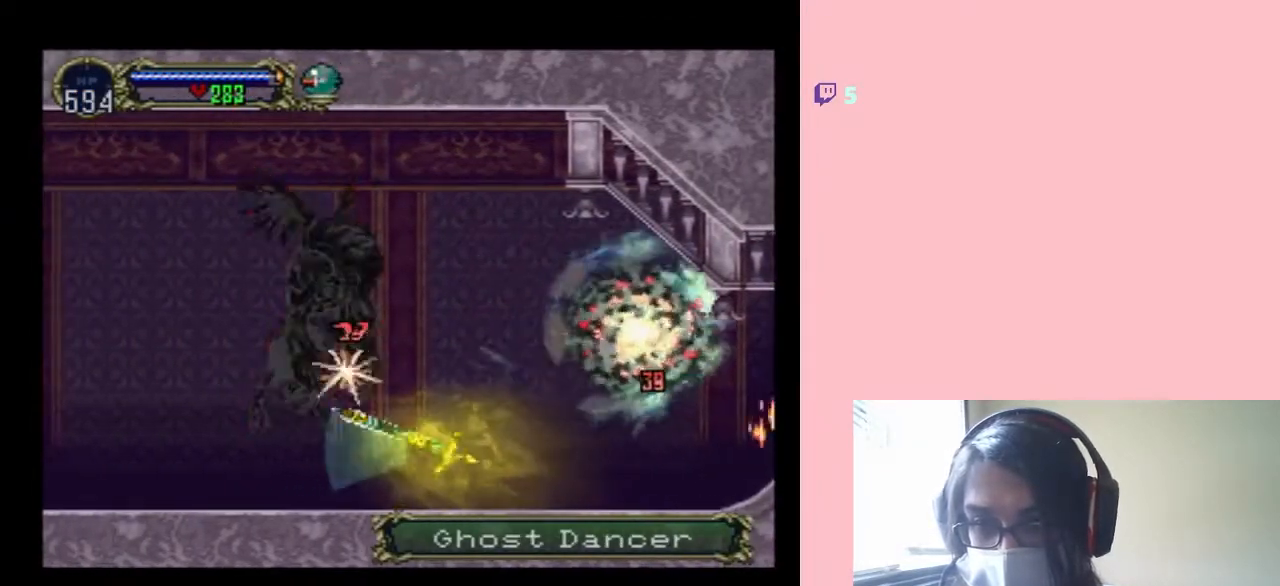
{"buttons": ["L1", "DPAD_UP", "DPAD_LEFT"], "left_stick": "center", "right_stick": "center", "events": []}
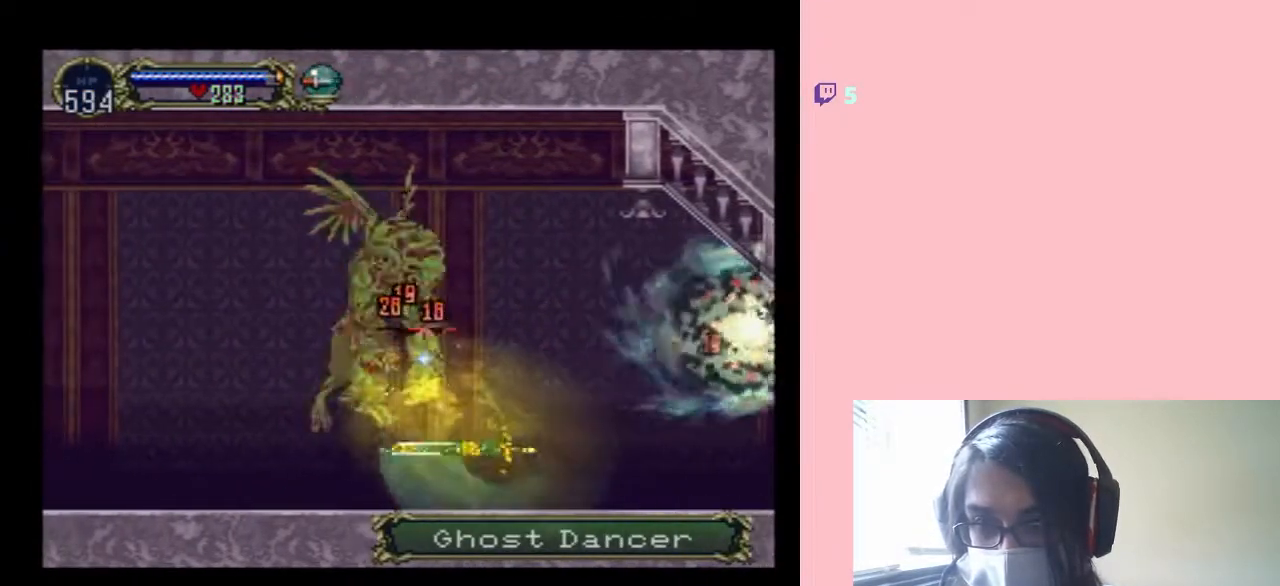
{"buttons": ["L1", "DPAD_RIGHT"], "left_stick": "center", "right_stick": "center", "events": [[283, "DPAD_LEFT", "up"], [367, "DPAD_RIGHT", "down"], [400, "DPAD_UP", "up"]]}
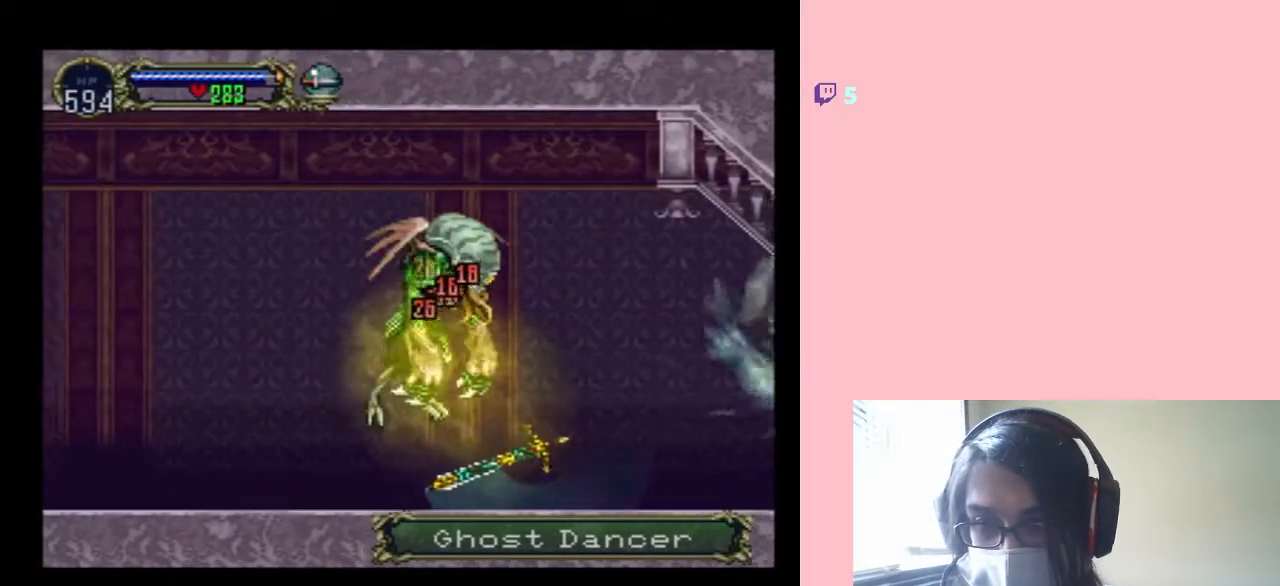
{"buttons": ["L1", "DPAD_LEFT"], "left_stick": "center", "right_stick": "center", "events": [[233, "DPAD_UP", "down"], [267, "DPAD_LEFT", "down"], [267, "DPAD_RIGHT", "up"], [500, "DPAD_UP", "up"]]}
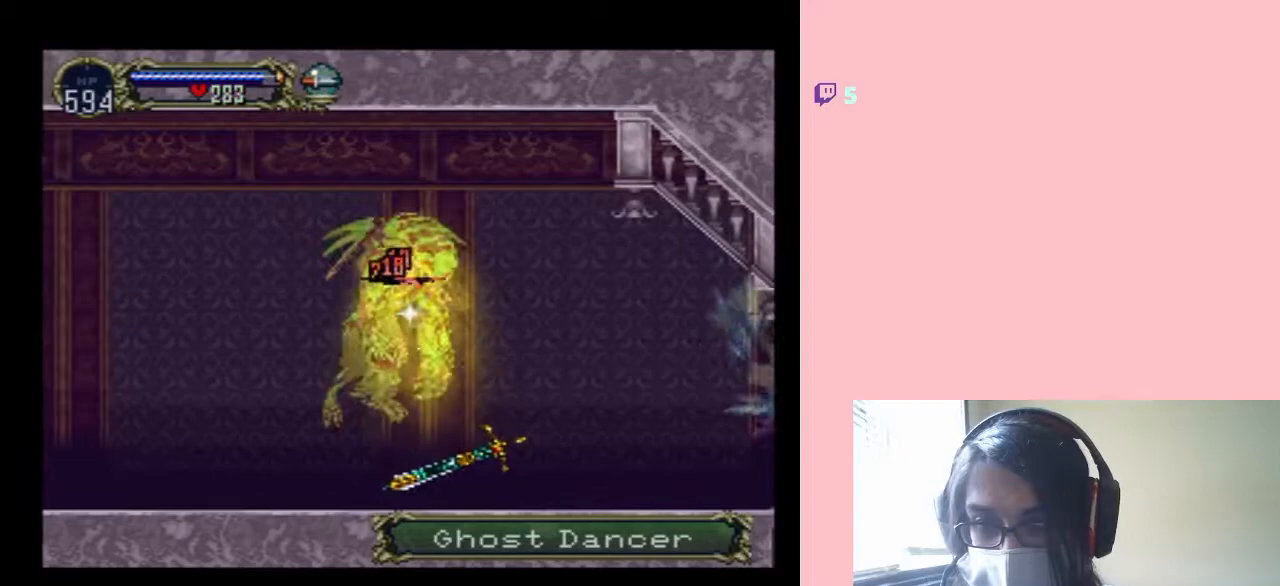
{"buttons": ["L1", "DPAD_UP", "DPAD_RIGHT"], "left_stick": "center", "right_stick": "center", "events": [[167, "DPAD_DOWN", "down"], [183, "DPAD_LEFT", "up"], [250, "DPAD_RIGHT", "down"], [433, "DPAD_DOWN", "up"], [500, "DPAD_UP", "down"]]}
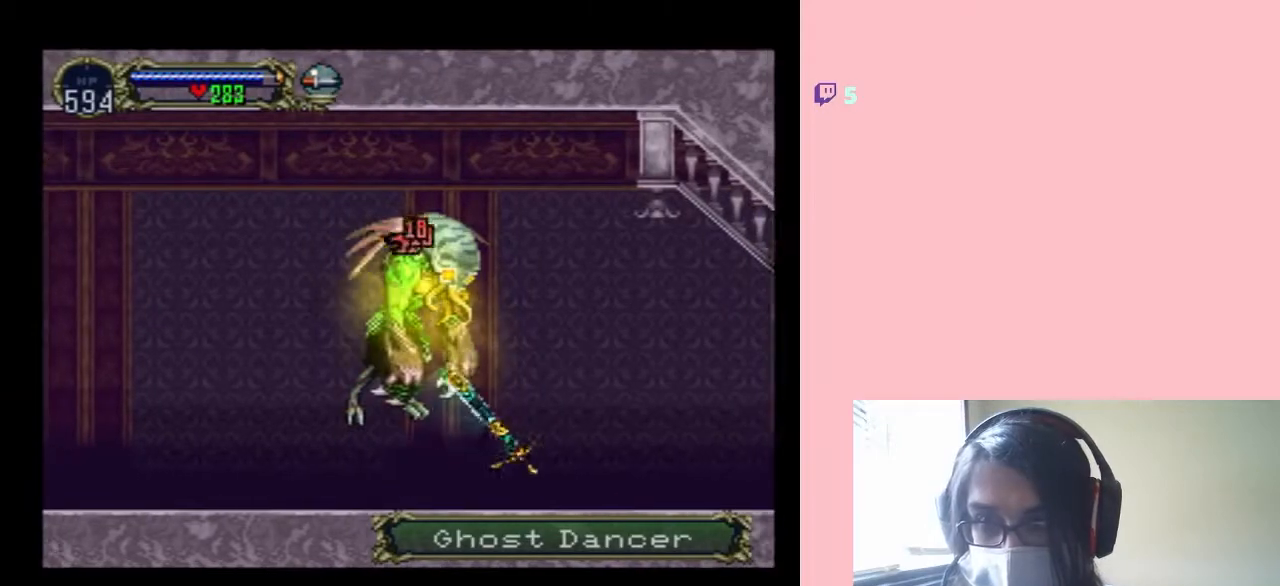
{"buttons": ["L1", "DPAD_DOWN", "DPAD_RIGHT"], "left_stick": "center", "right_stick": "center", "events": [[67, "DPAD_RIGHT", "up"], [100, "DPAD_LEFT", "down"], [350, "DPAD_DOWN", "down"], [383, "DPAD_LEFT", "up"], [500, "DPAD_RIGHT", "down"], [500, "DPAD_UP", "up"]]}
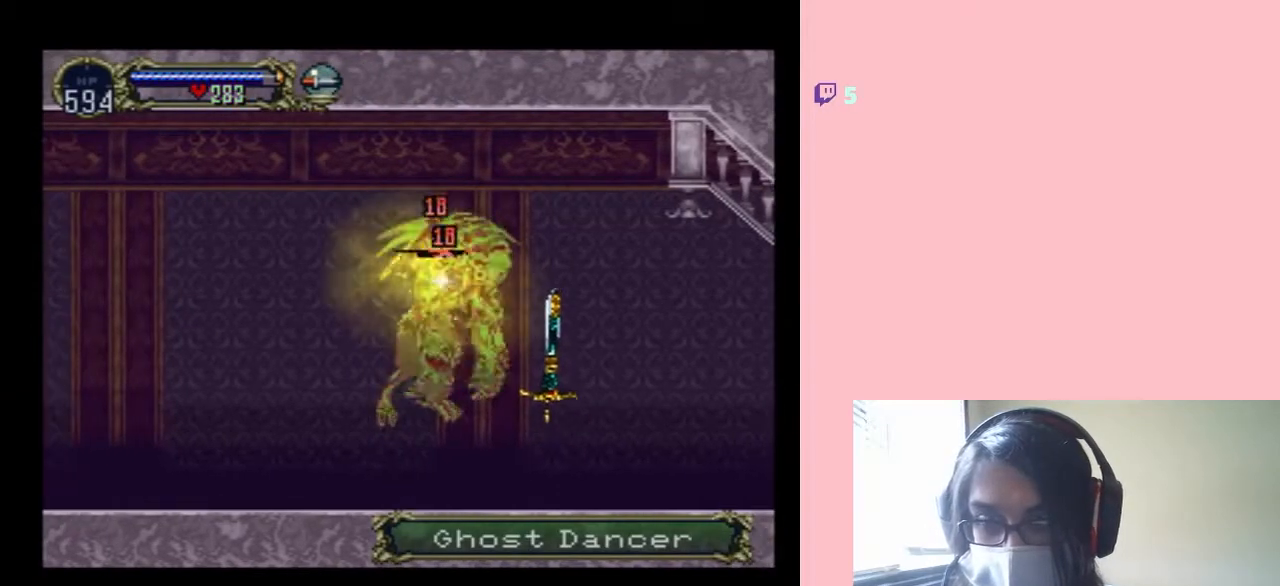
{"buttons": ["L1", "DPAD_DOWN", "DPAD_LEFT"], "left_stick": "center", "right_stick": "center", "events": [[100, "DPAD_DOWN", "up"], [183, "DPAD_UP", "down"], [317, "DPAD_RIGHT", "up"], [367, "DPAD_LEFT", "down"], [500, "DPAD_DOWN", "down"], [500, "DPAD_UP", "up"]]}
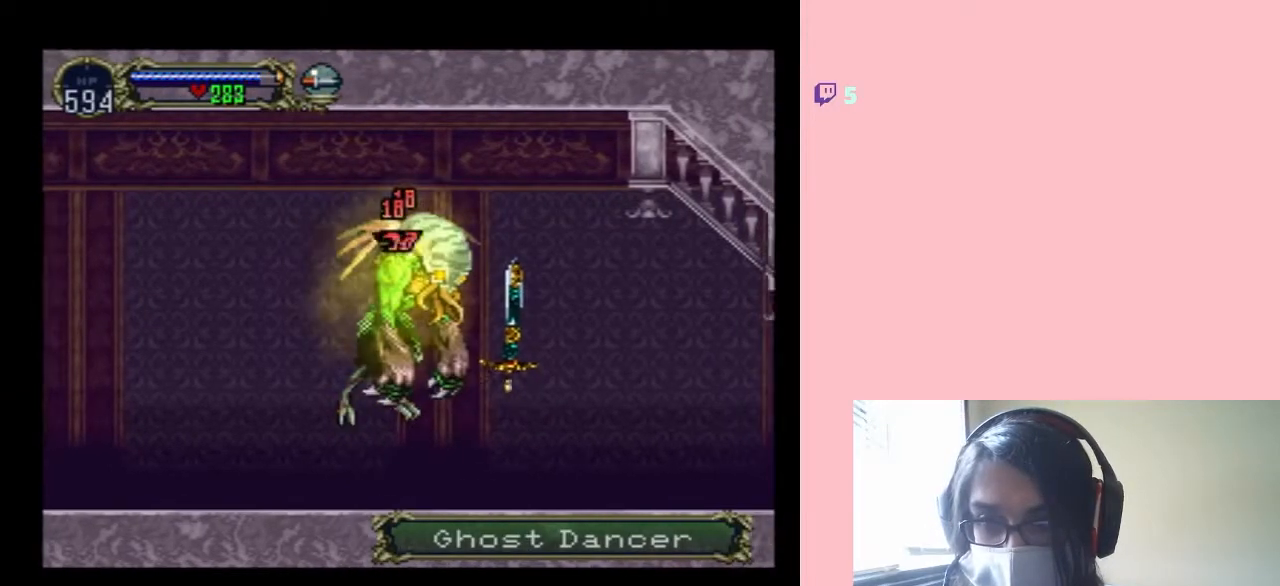
{"buttons": ["L1", "DPAD_UP"], "left_stick": "center", "right_stick": "center", "events": [[50, "DPAD_LEFT", "up"], [200, "DPAD_RIGHT", "down"], [283, "DPAD_DOWN", "up"], [350, "DPAD_UP", "down"], [467, "DPAD_RIGHT", "up"]]}
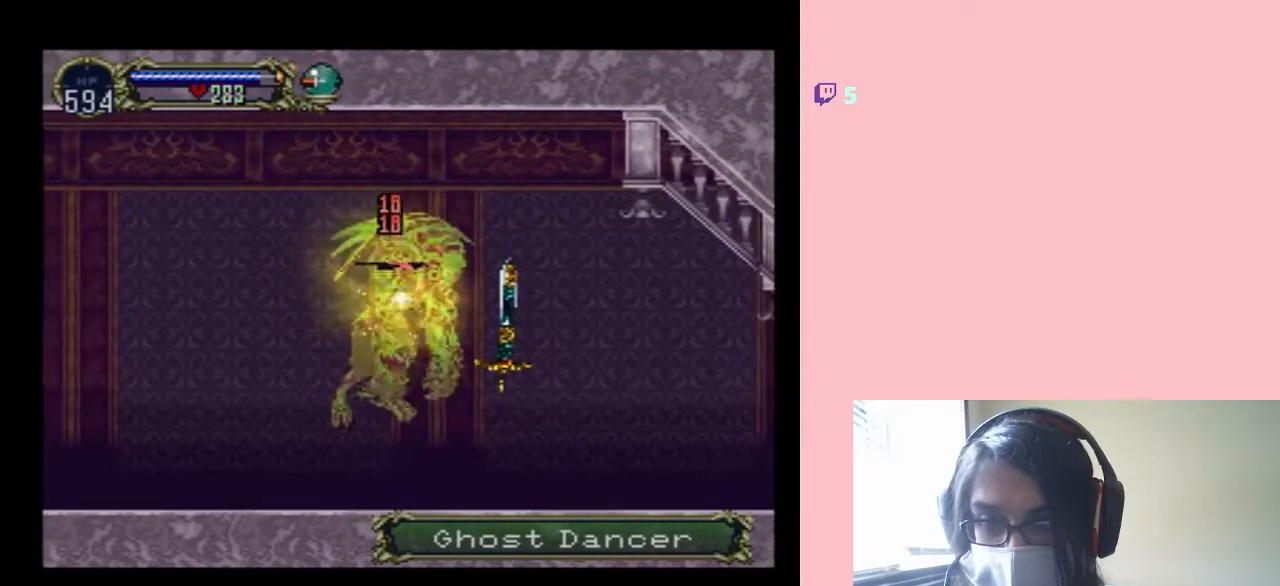
{"buttons": ["L1", "DPAD_UP", "DPAD_LEFT"], "left_stick": "center", "right_stick": "center", "events": [[33, "DPAD_LEFT", "down"], [133, "DPAD_DOWN", "down"], [133, "DPAD_UP", "up"], [150, "DPAD_LEFT", "up"], [183, "DPAD_RIGHT", "down"], [317, "DPAD_DOWN", "up"], [350, "DPAD_UP", "down"], [367, "DPAD_RIGHT", "up"], [400, "DPAD_LEFT", "down"]]}
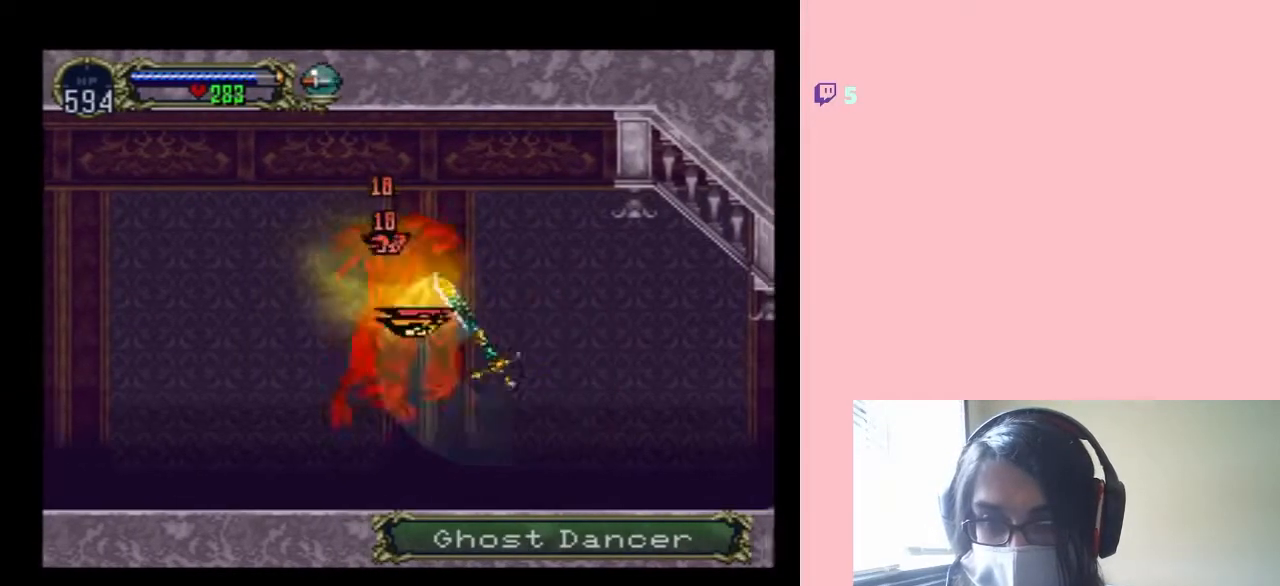
{"buttons": ["L1", "DPAD_LEFT"], "left_stick": "center", "right_stick": "center", "events": [[17, "DPAD_DOWN", "down"], [50, "DPAD_UP", "up"], [133, "DPAD_RIGHT", "down"], [200, "DPAD_LEFT", "up"], [283, "DPAD_DOWN", "up"], [283, "DPAD_UP", "down"], [417, "DPAD_RIGHT", "up"], [433, "DPAD_LEFT", "down"], [500, "DPAD_UP", "up"]]}
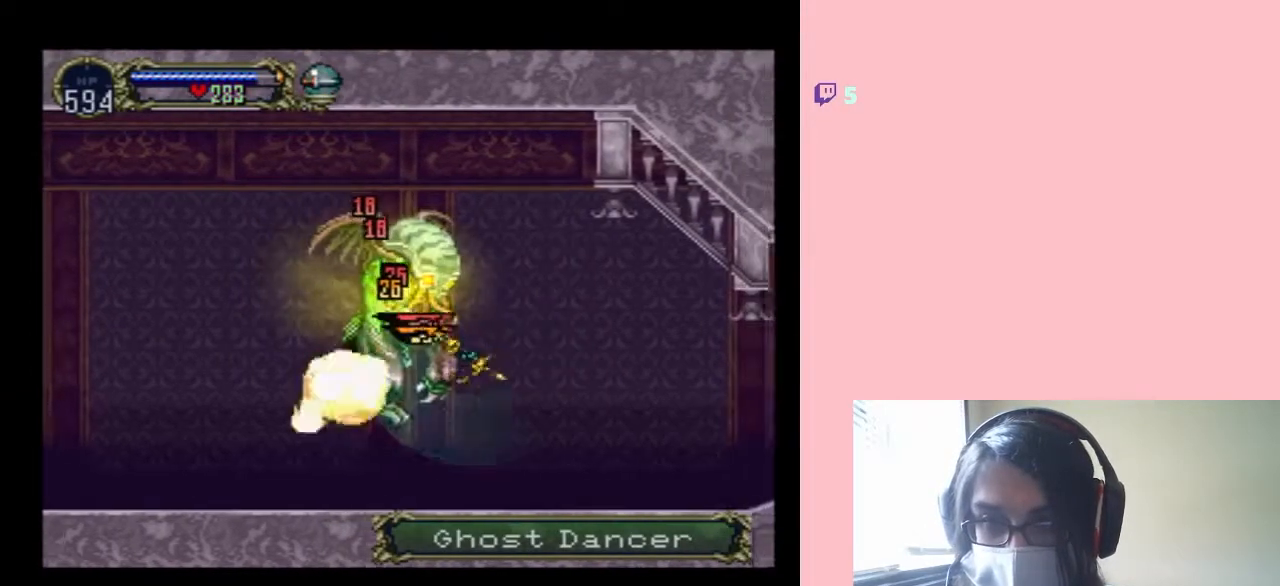
{"buttons": ["L1", "DPAD_UP", "DPAD_RIGHT"], "left_stick": "center", "right_stick": "center", "events": [[67, "DPAD_DOWN", "down"], [150, "DPAD_LEFT", "up"], [150, "DPAD_RIGHT", "down"], [317, "DPAD_DOWN", "up"], [367, "DPAD_UP", "down"]]}
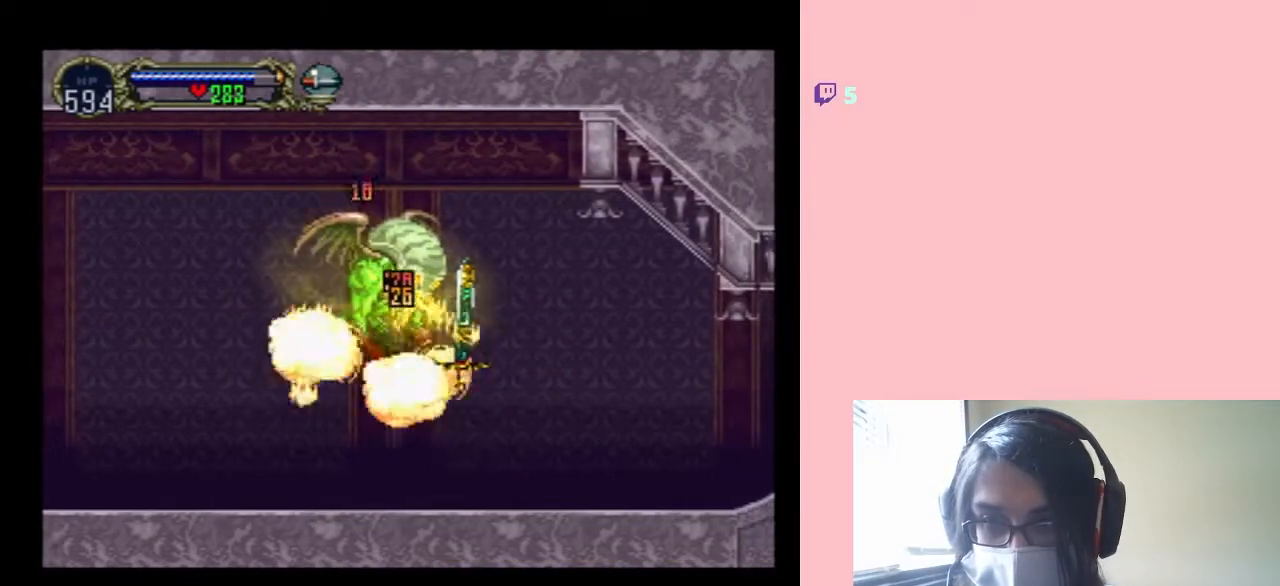
{"buttons": ["L1", "DPAD_DOWN", "DPAD_RIGHT"], "left_stick": "center", "right_stick": "center", "events": [[17, "DPAD_DOWN", "down"], [33, "DPAD_UP", "up"], [100, "L1", "up"], [200, "DPAD_RIGHT", "up"], [317, "L1", "down"], [383, "DPAD_RIGHT", "down"]]}
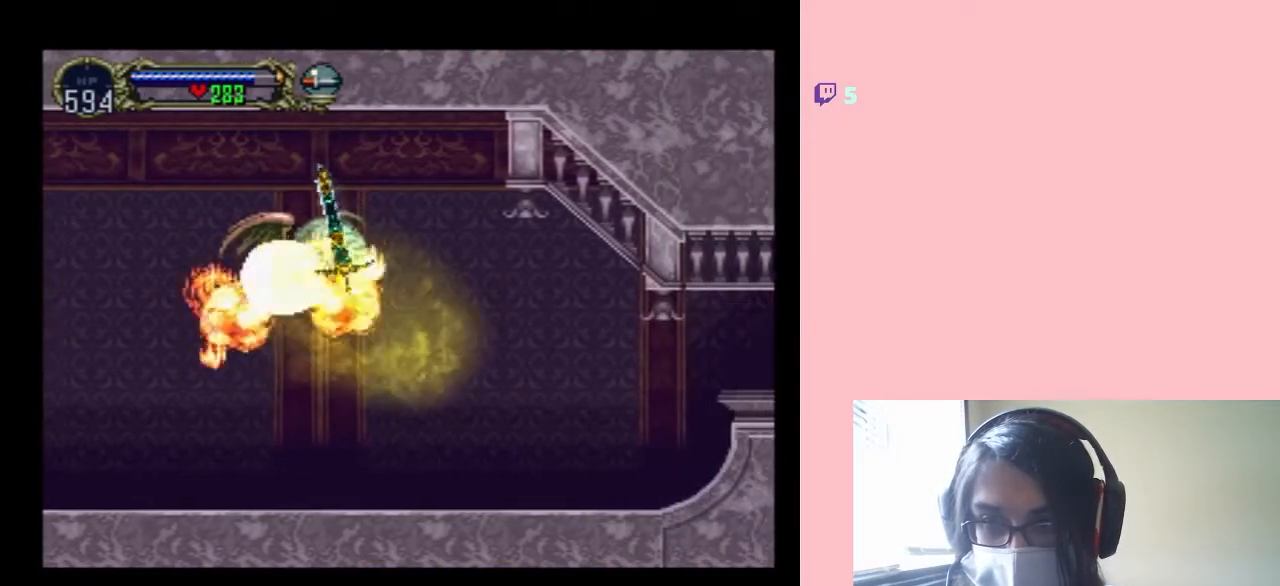
{"buttons": ["R1", "DPAD_RIGHT"], "left_stick": "center", "right_stick": "center", "events": [[33, "DPAD_DOWN", "up"], [67, "DPAD_RIGHT", "up"], [67, "DPAD_UP", "down"], [67, "L1", "up"], [133, "X", "down"], [217, "L1", "down"], [250, "DPAD_RIGHT", "down"], [283, "X", "up"], [317, "DPAD_UP", "up"], [483, "L1", "up"], [483, "R1", "down"]]}
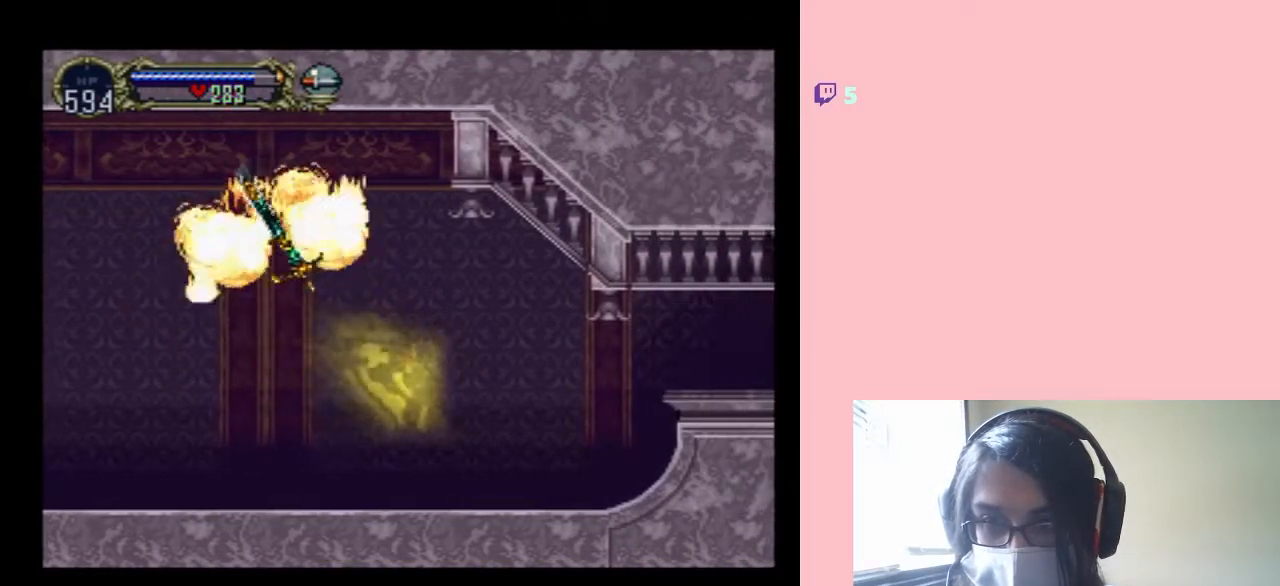
{"buttons": ["DPAD_RIGHT"], "left_stick": "center", "right_stick": "center", "events": [[67, "R1", "up"]]}
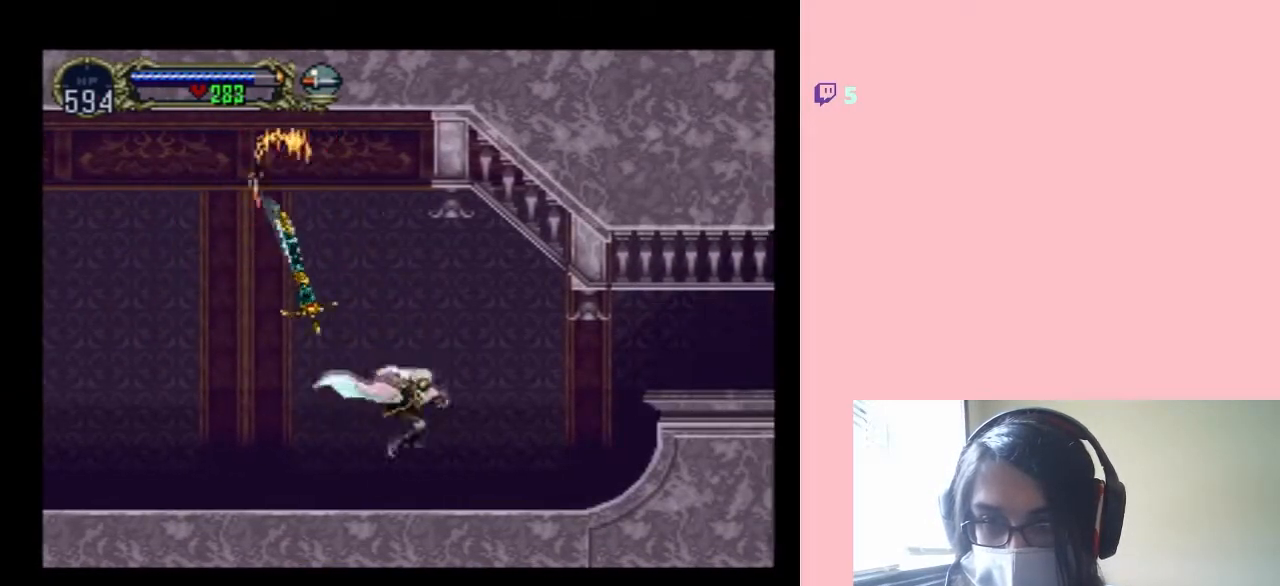
{"buttons": [], "left_stick": "center", "right_stick": "center", "events": [[317, "DPAD_RIGHT", "up"], [333, "X", "down"], [483, "X", "up"]]}
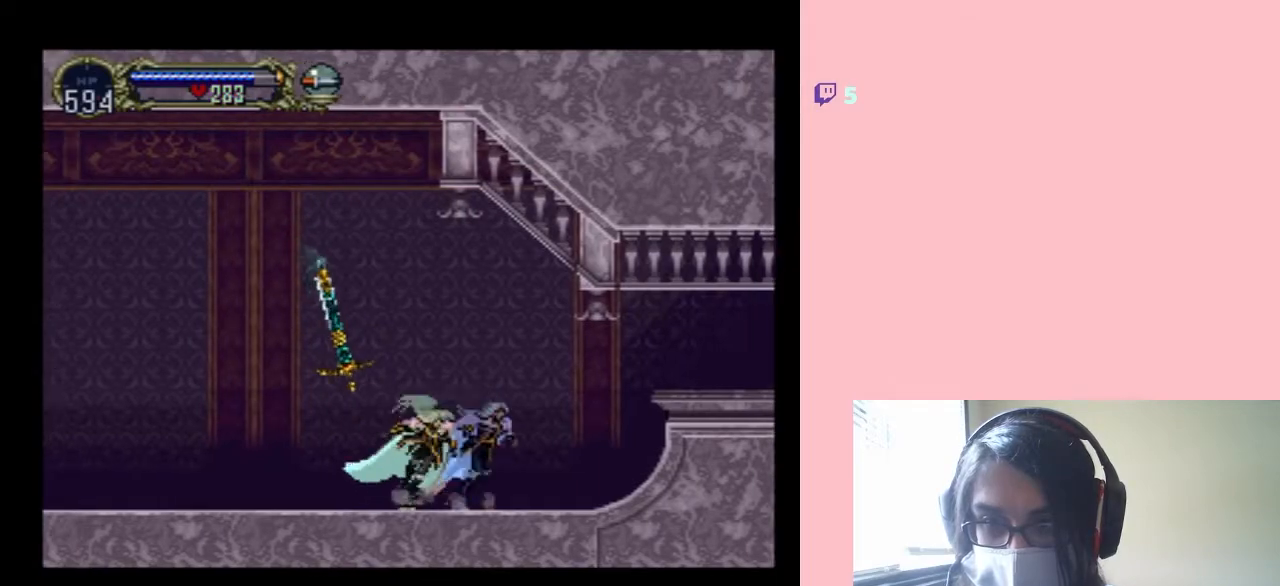
{"buttons": [], "left_stick": "center", "right_stick": "center", "events": [[67, "X", "down"], [217, "X", "up"], [317, "X", "down"], [467, "X", "up"]]}
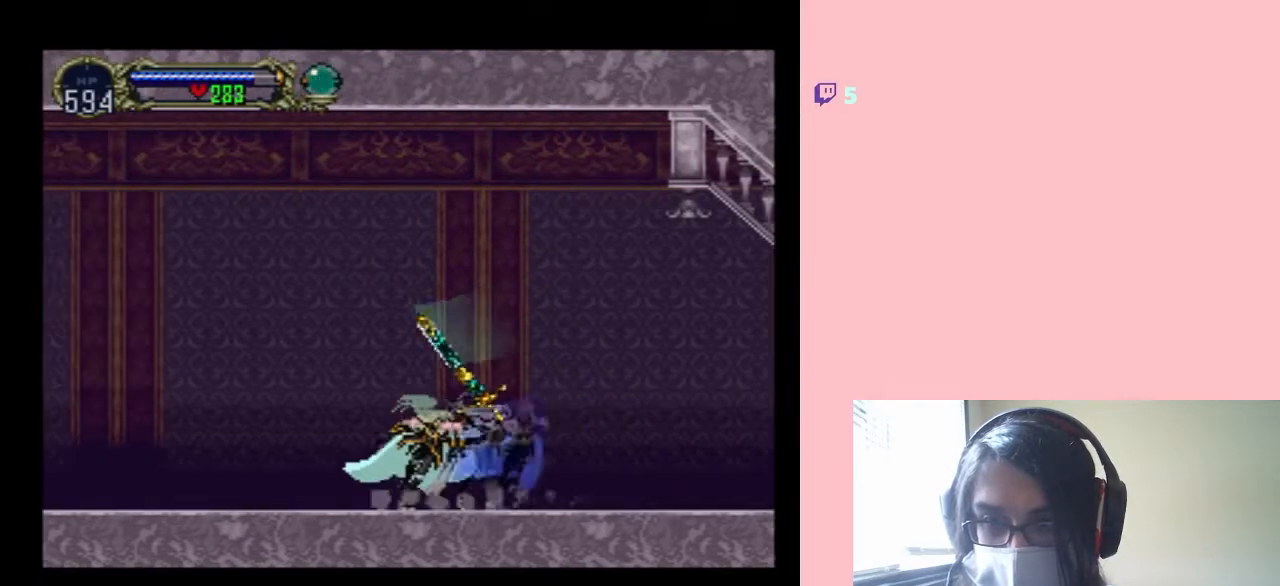
{"buttons": ["X"], "left_stick": "center", "right_stick": "center", "events": [[67, "X", "down"], [217, "X", "up"], [350, "X", "down"]]}